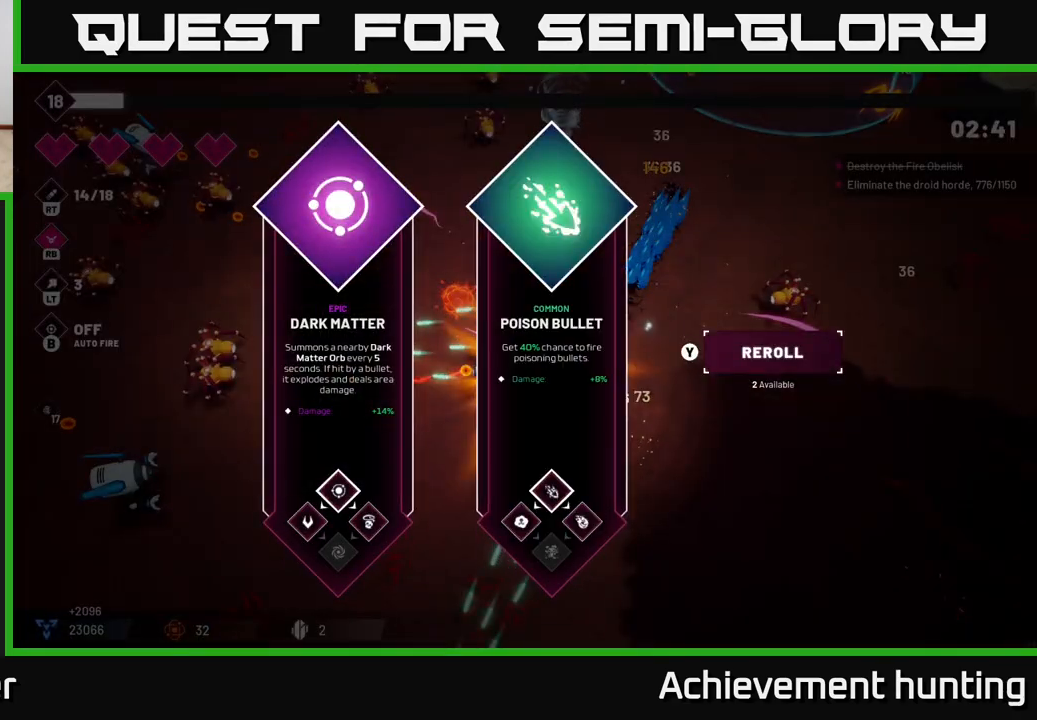
Gameplay with a controller (Xbox layout); each line is a JSON object with the inputs held at the frame after it. "events" lists button and stick changes between this image and that frame as [ms after this image, input, new state], when the widget could be followed in between.
{"buttons": [], "left_stick": "left", "right_stick": "center", "events": [[167, "left_stick", "right"], [367, "left_stick", "center"], [467, "left_stick", "left"]]}
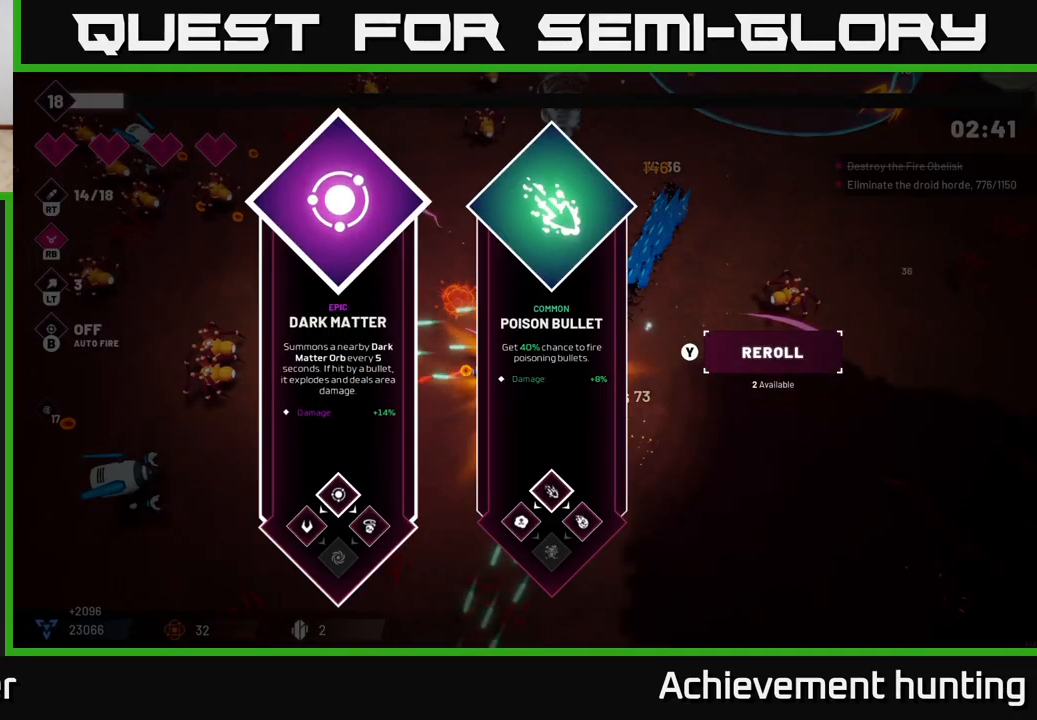
{"buttons": ["R2"], "left_stick": "down-left", "right_stick": "left", "events": [[100, "A", "down"], [183, "A", "up"], [317, "left_stick", "down-left"], [317, "right_stick", "left"], [333, "R2", "down"]]}
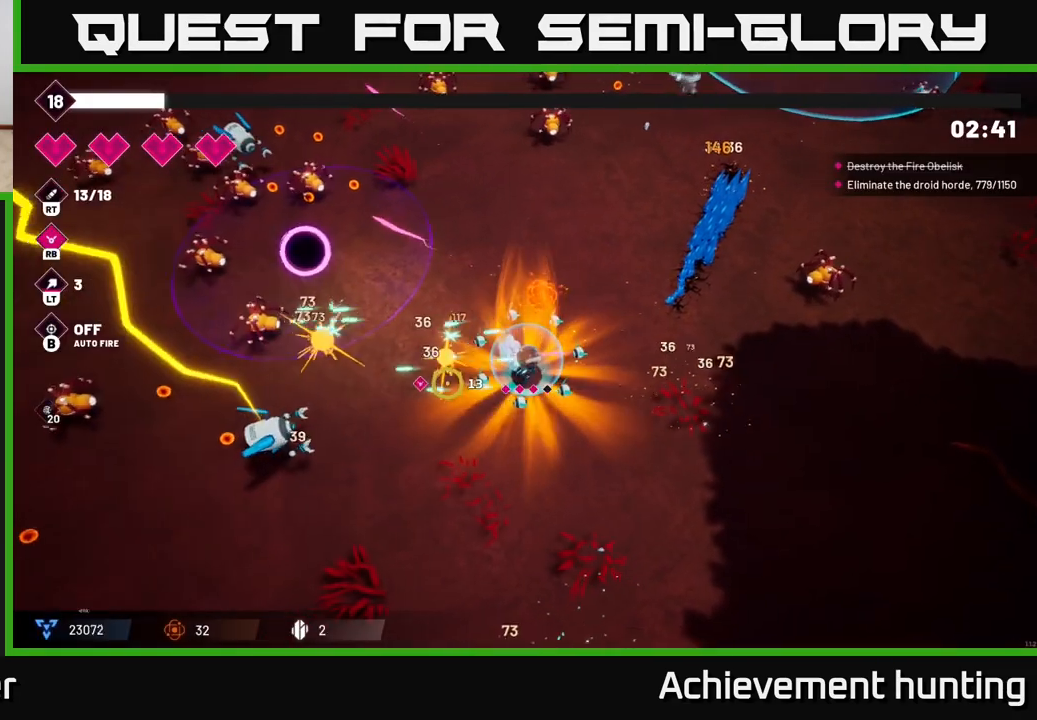
{"buttons": ["R2"], "left_stick": "down-left", "right_stick": "left", "events": []}
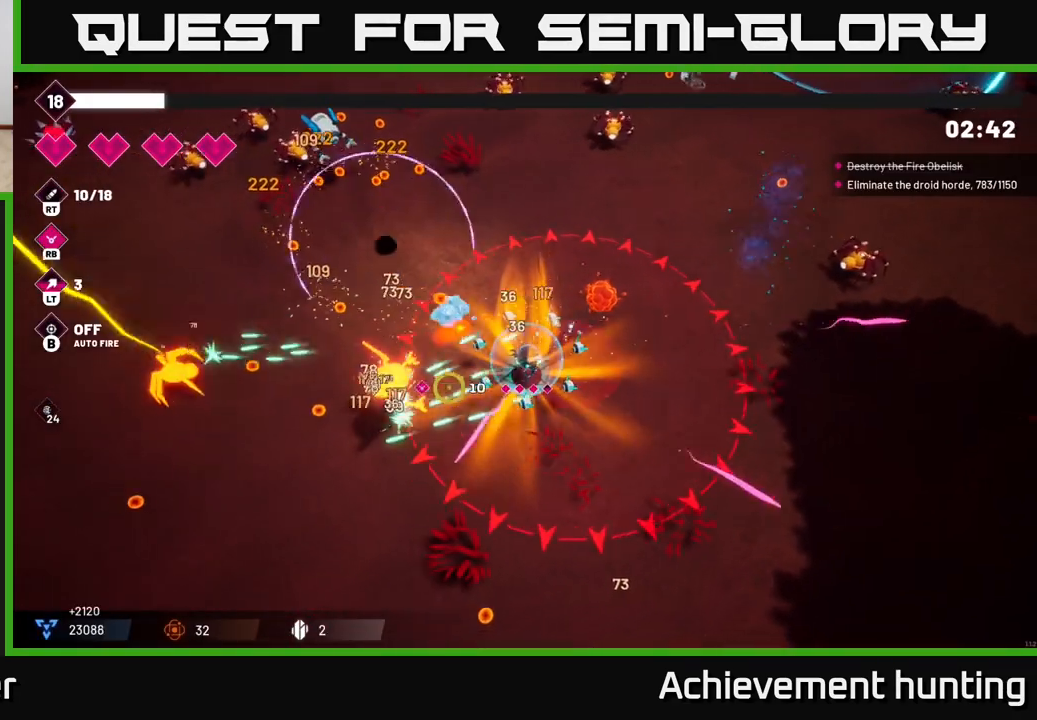
{"buttons": ["L2"], "left_stick": "down-left", "right_stick": "up-left", "events": [[17, "left_stick", "down"], [233, "left_stick", "down-left"], [417, "R2", "up"], [450, "L2", "down"], [450, "right_stick", "up-left"]]}
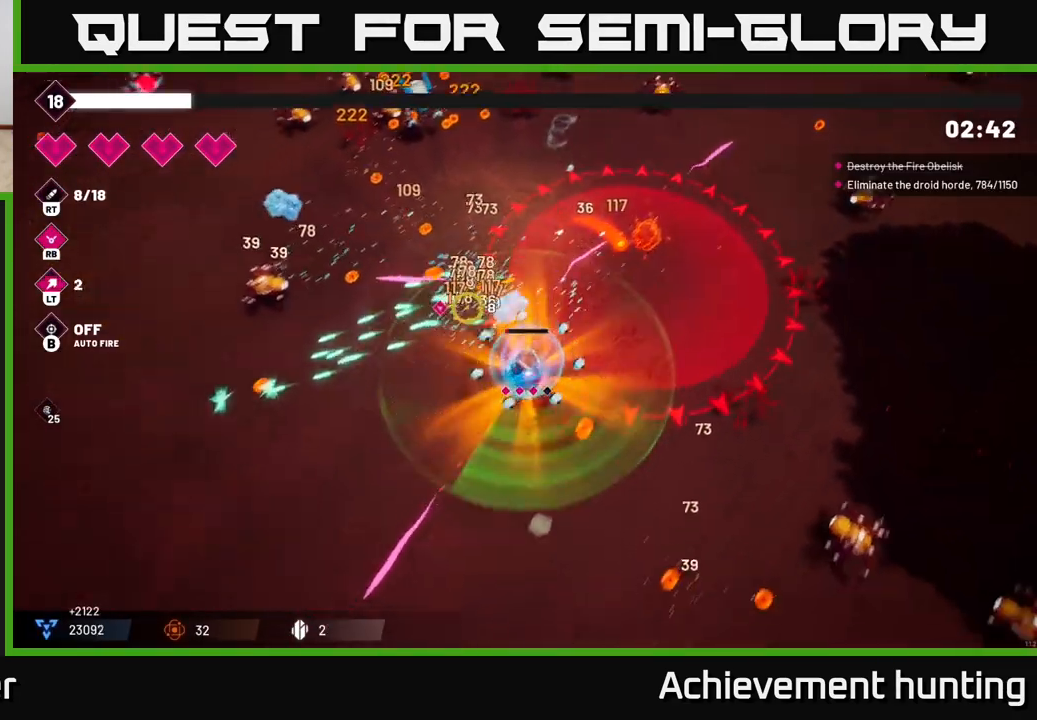
{"buttons": ["R2"], "left_stick": "up-left", "right_stick": "up", "events": [[67, "right_stick", "up"], [100, "L2", "up"], [133, "left_stick", "up-left"], [183, "R2", "down"]]}
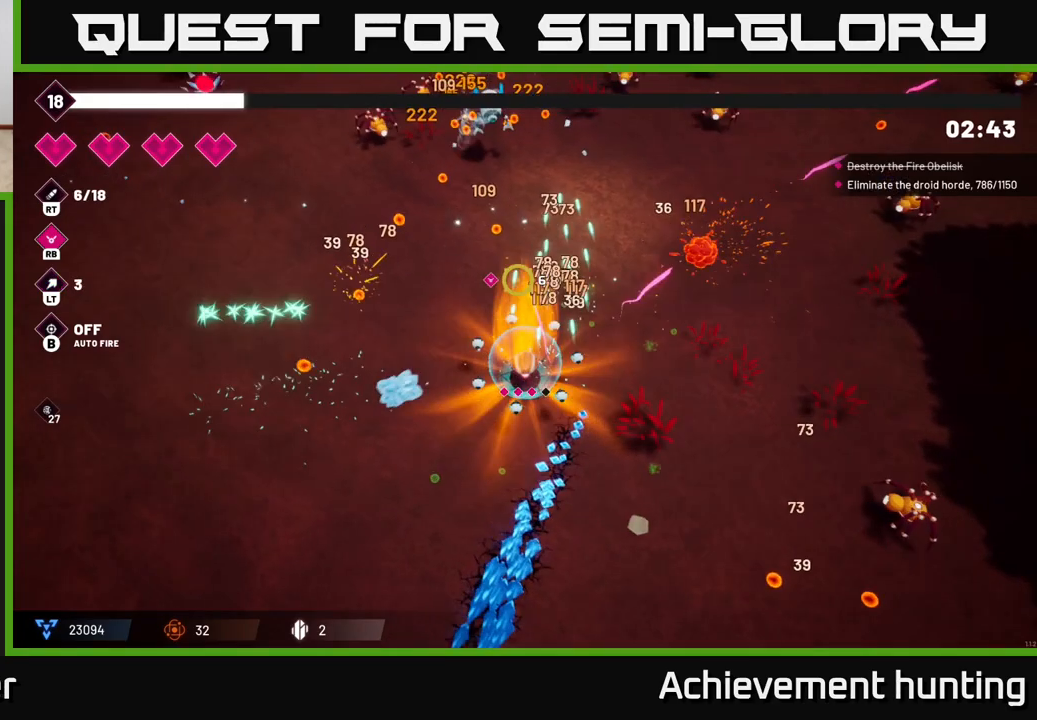
{"buttons": [], "left_stick": "up-left", "right_stick": "up-left", "events": [[50, "left_stick", "left"], [350, "left_stick", "up-left"], [367, "R2", "up"], [500, "right_stick", "up-left"]]}
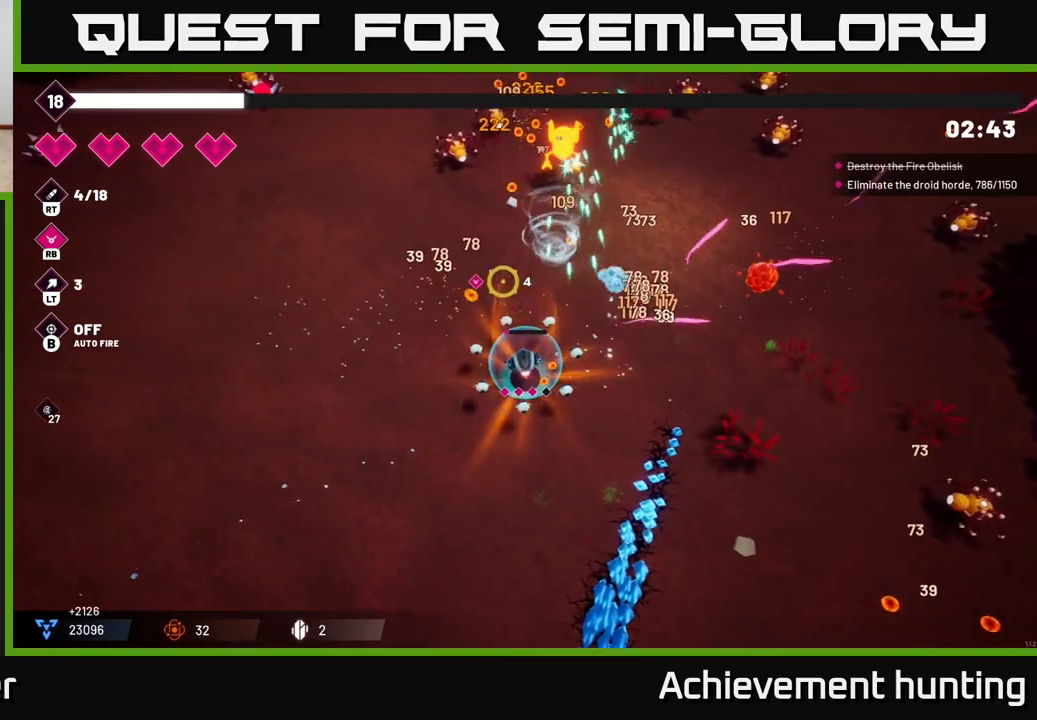
{"buttons": [], "left_stick": "down-left", "right_stick": "down", "events": [[17, "left_stick", "left"], [33, "R1", "down"], [117, "R1", "up"], [133, "right_stick", "left"], [183, "left_stick", "down-left"], [267, "right_stick", "down-left"], [367, "right_stick", "down"]]}
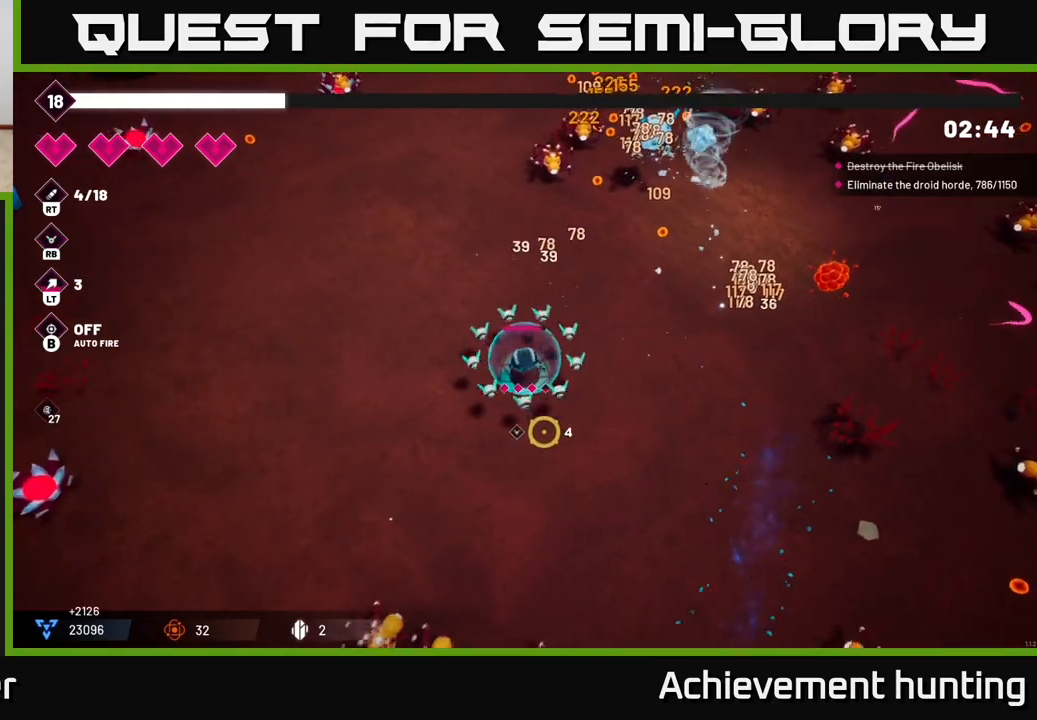
{"buttons": [], "left_stick": "up-right", "right_stick": "up-right", "events": [[50, "right_stick", "right"], [167, "right_stick", "up-right"], [183, "left_stick", "down-right"], [333, "left_stick", "up-right"]]}
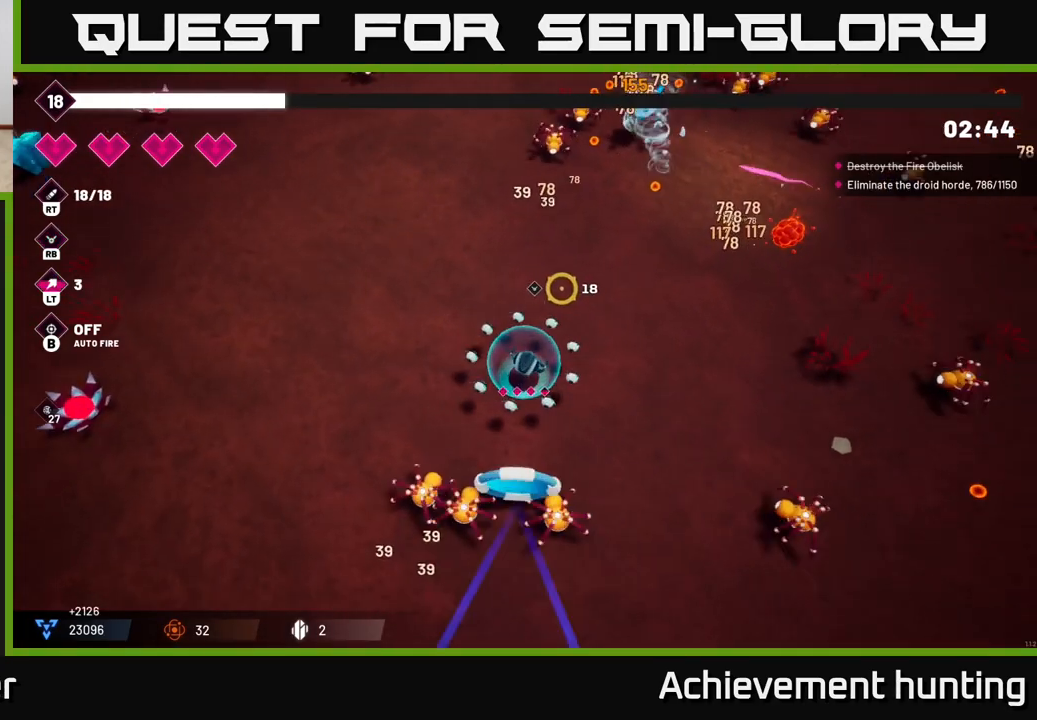
{"buttons": ["R2"], "left_stick": "left", "right_stick": "down", "events": [[83, "right_stick", "up"], [183, "left_stick", "center"], [233, "right_stick", "down-left"], [300, "R2", "down"], [333, "right_stick", "down"], [433, "left_stick", "left"]]}
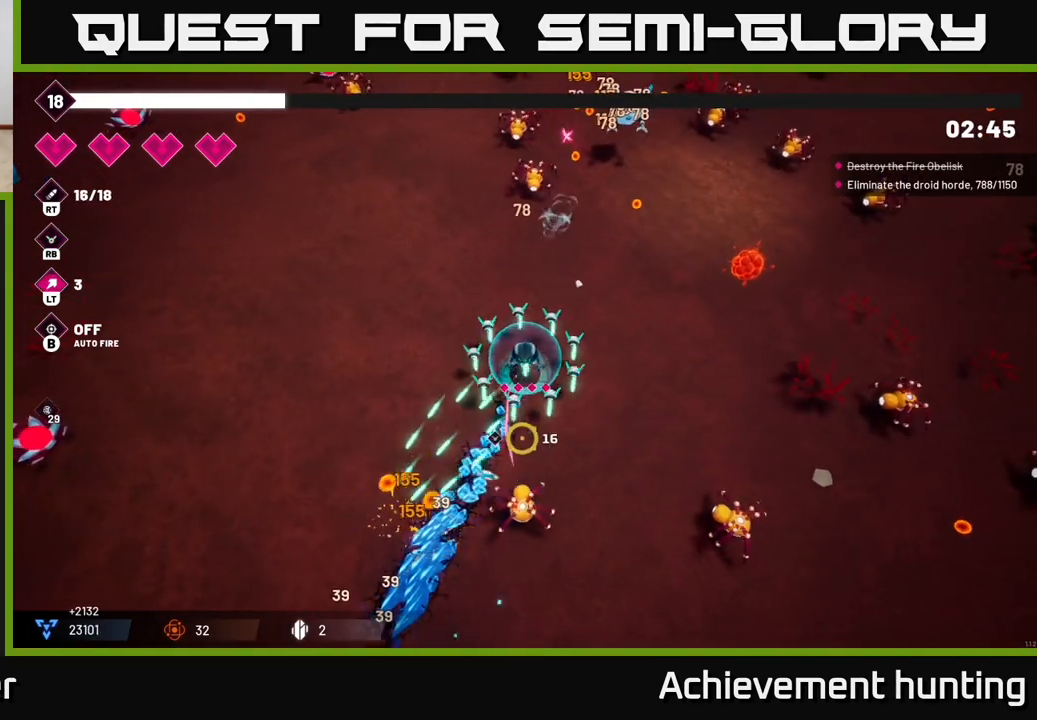
{"buttons": [], "left_stick": "down-left", "right_stick": "down", "events": [[33, "R2", "up"], [133, "R2", "down"], [250, "left_stick", "down-left"], [283, "R2", "up"]]}
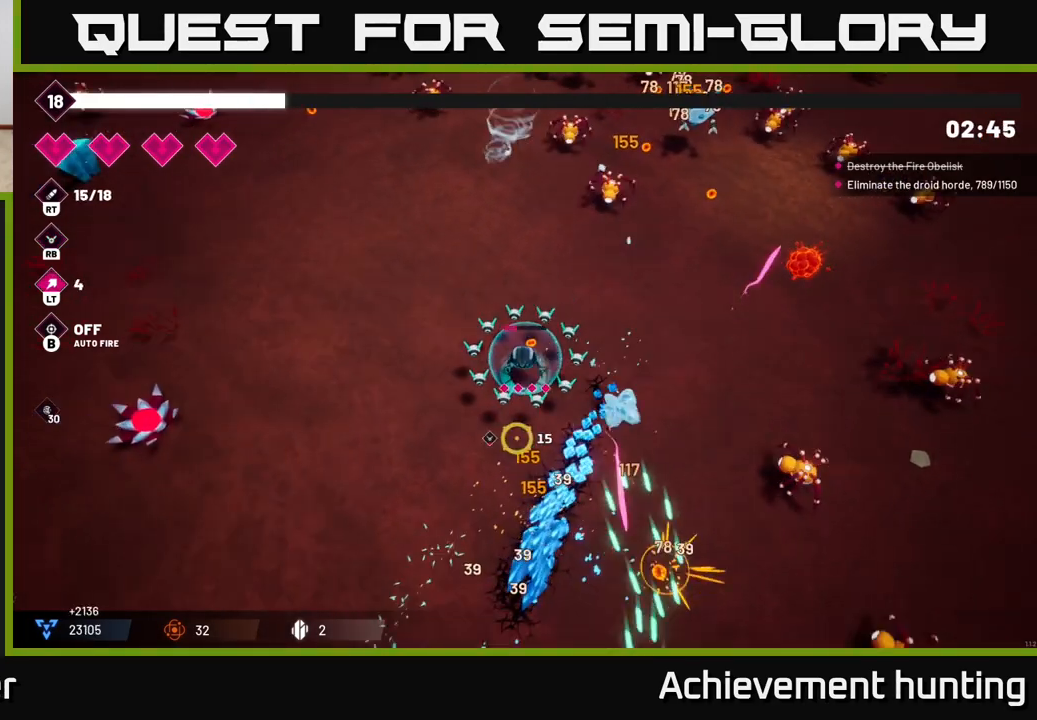
{"buttons": ["R2"], "left_stick": "down-right", "right_stick": "down-right", "events": [[33, "right_stick", "down-right"], [133, "right_stick", "right"], [350, "left_stick", "down-right"], [383, "R2", "down"], [483, "right_stick", "down-right"]]}
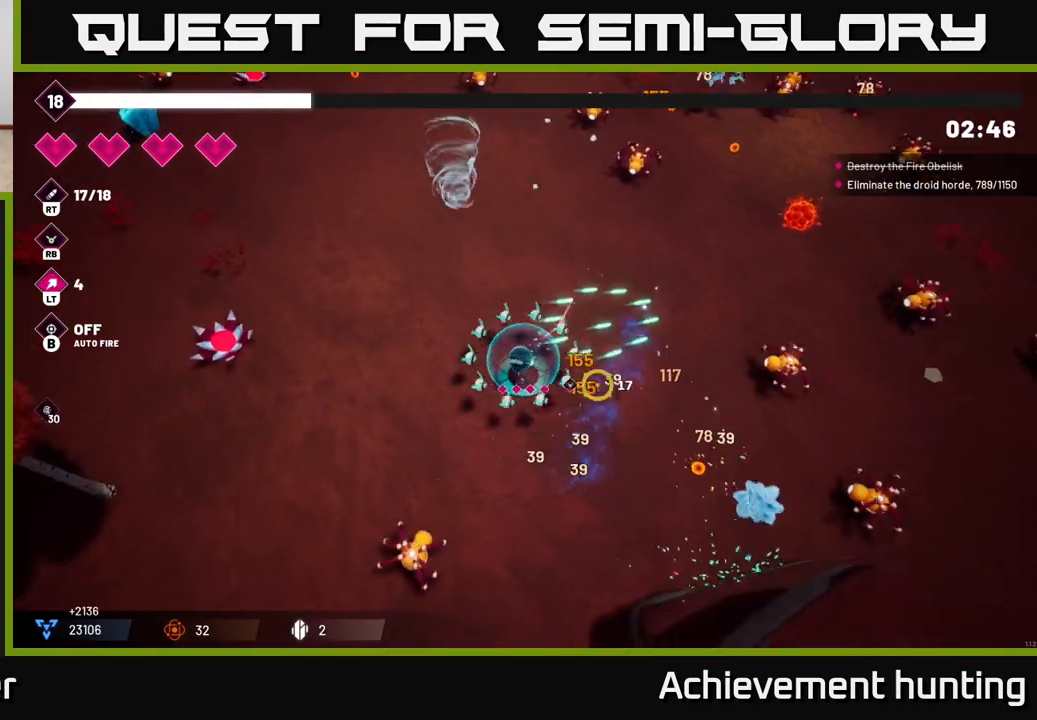
{"buttons": [], "left_stick": "right", "right_stick": "up-right", "events": [[233, "right_stick", "down-left"], [267, "R2", "up"], [333, "right_stick", "left"], [367, "left_stick", "right"], [483, "right_stick", "up-right"]]}
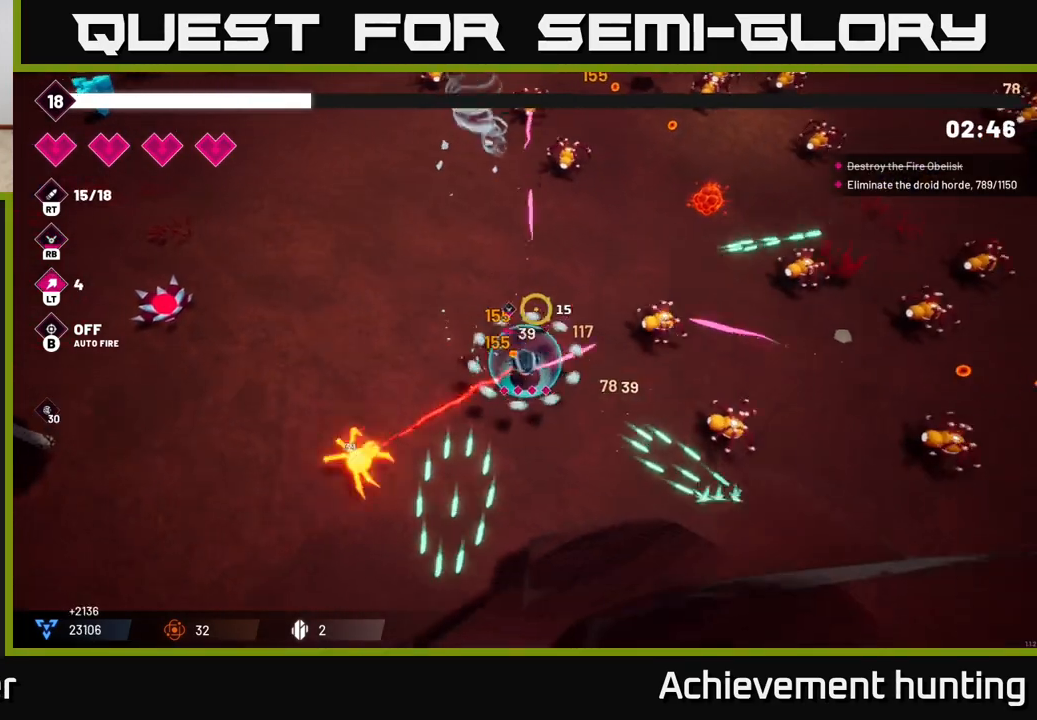
{"buttons": ["R2"], "left_stick": "right", "right_stick": "up-right", "events": [[17, "right_stick", "right"], [100, "R2", "down"], [267, "left_stick", "down"], [483, "left_stick", "right"], [500, "right_stick", "up-right"]]}
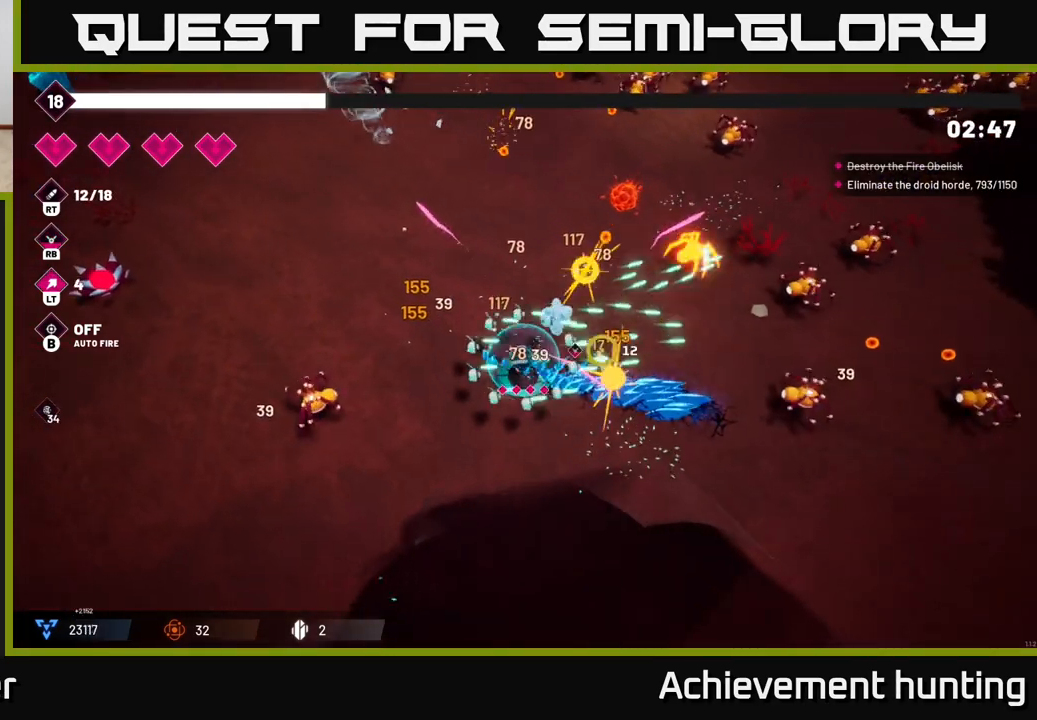
{"buttons": ["R2"], "left_stick": "right", "right_stick": "right", "events": [[83, "R2", "up"], [167, "R2", "down"], [300, "right_stick", "right"]]}
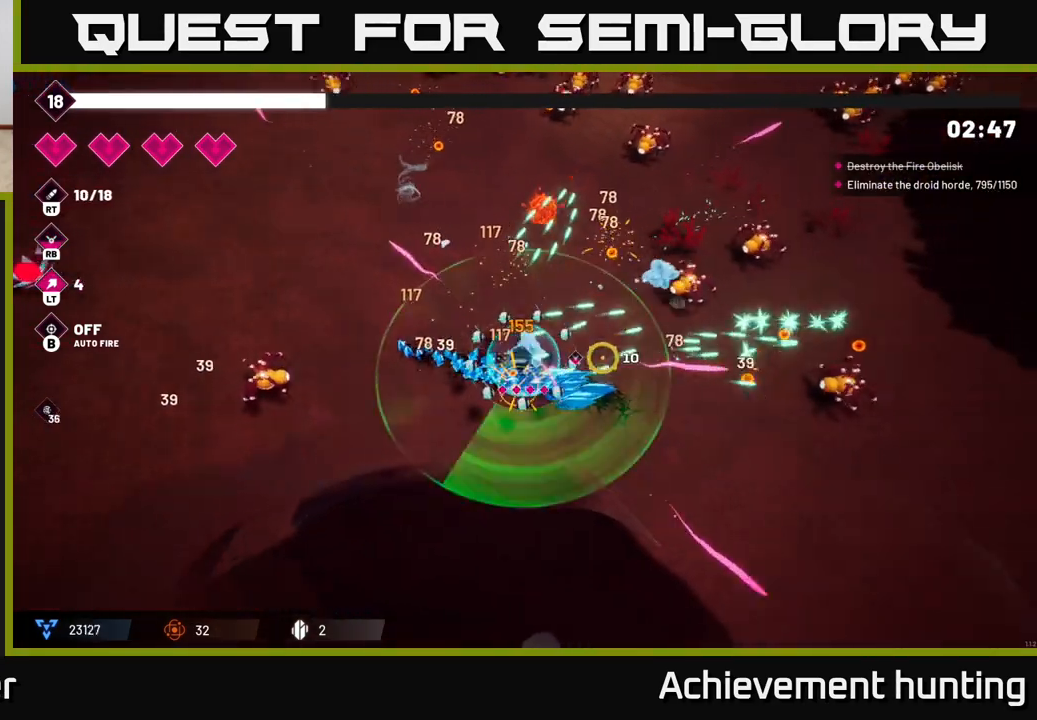
{"buttons": ["R2"], "left_stick": "up-right", "right_stick": "right", "events": [[83, "right_stick", "up"], [183, "left_stick", "up-right"], [300, "right_stick", "up-right"], [333, "R2", "up"], [400, "right_stick", "right"], [500, "R2", "down"]]}
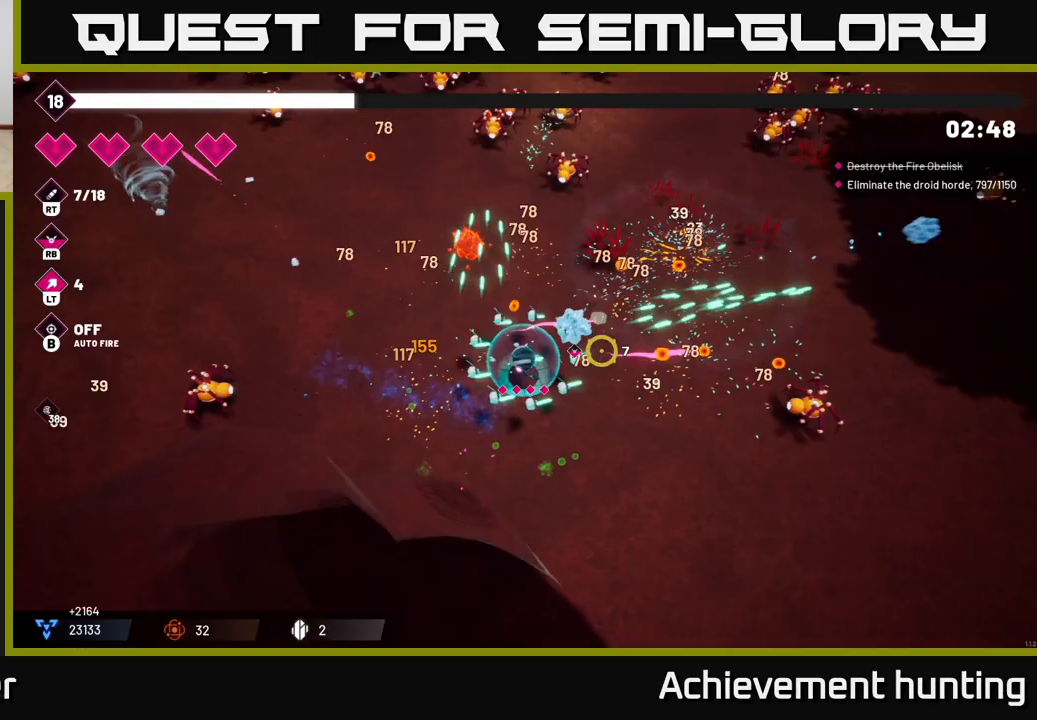
{"buttons": ["R2"], "left_stick": "up-right", "right_stick": "up", "events": [[83, "right_stick", "up"], [317, "left_stick", "right"], [483, "left_stick", "up-right"]]}
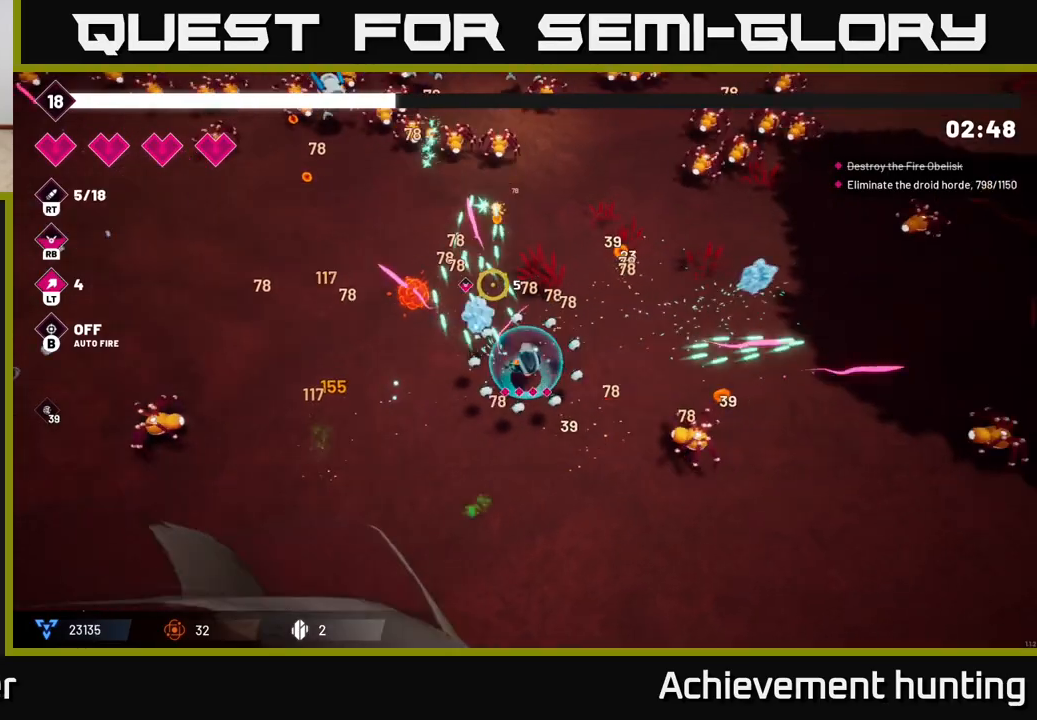
{"buttons": ["R2"], "left_stick": "up-right", "right_stick": "up-right", "events": [[167, "R2", "up"], [183, "right_stick", "up-right"], [300, "R2", "down"]]}
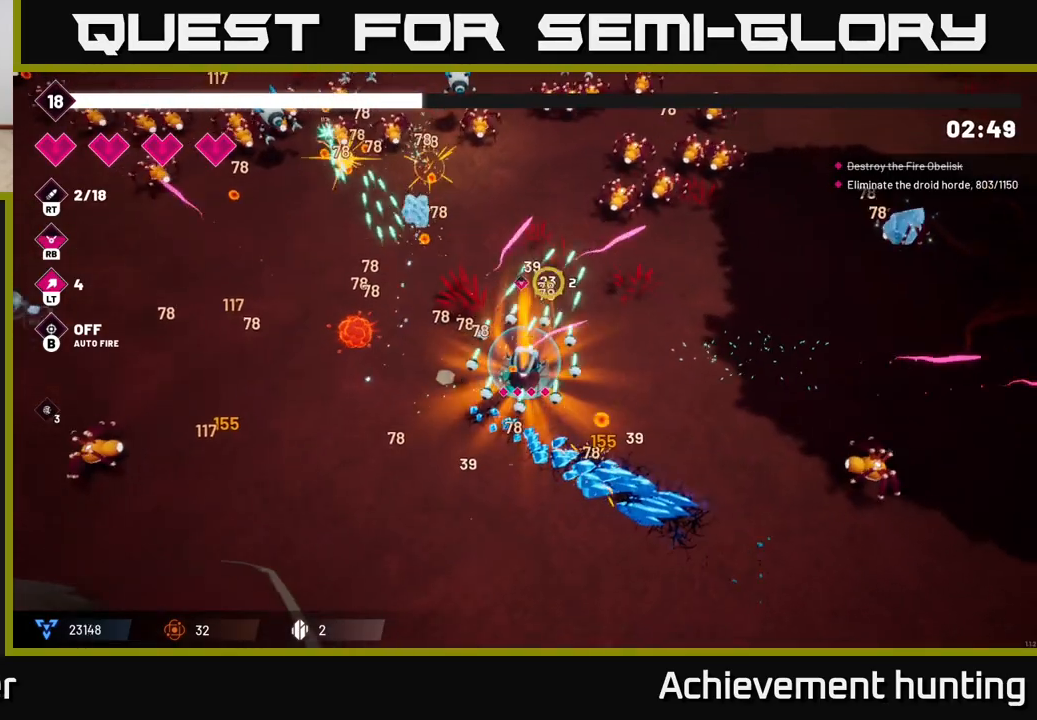
{"buttons": ["R2"], "left_stick": "up-right", "right_stick": "up-right", "events": []}
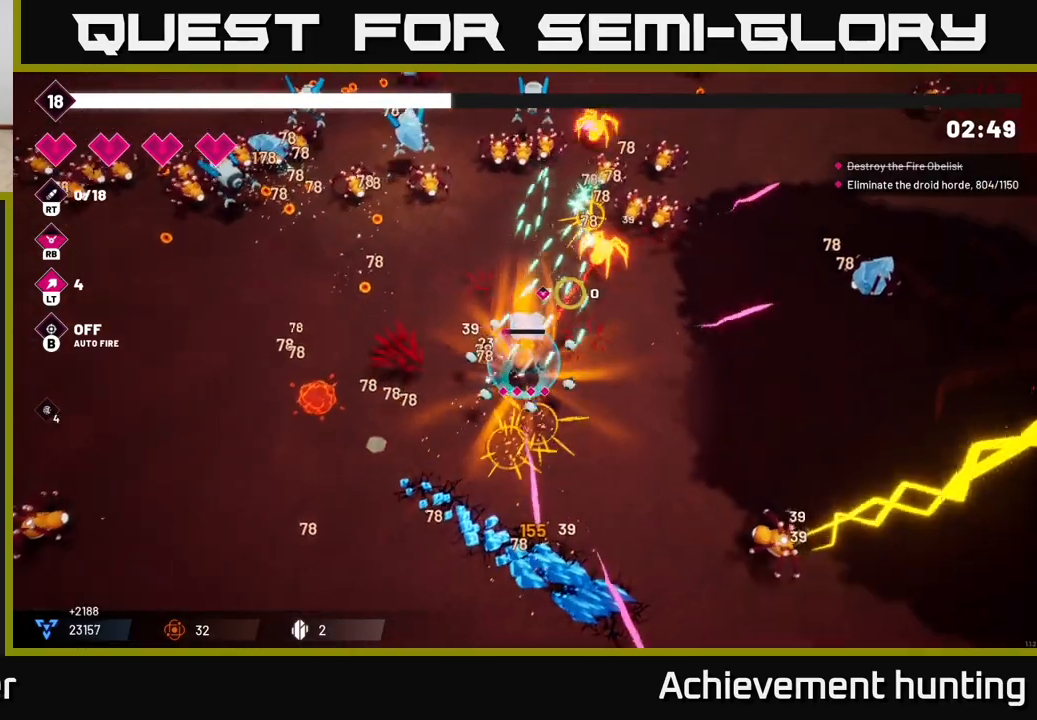
{"buttons": ["R2"], "left_stick": "center", "right_stick": "up-left", "events": [[217, "R2", "up"], [300, "left_stick", "up"], [333, "right_stick", "up-left"], [417, "R2", "down"], [500, "left_stick", "center"]]}
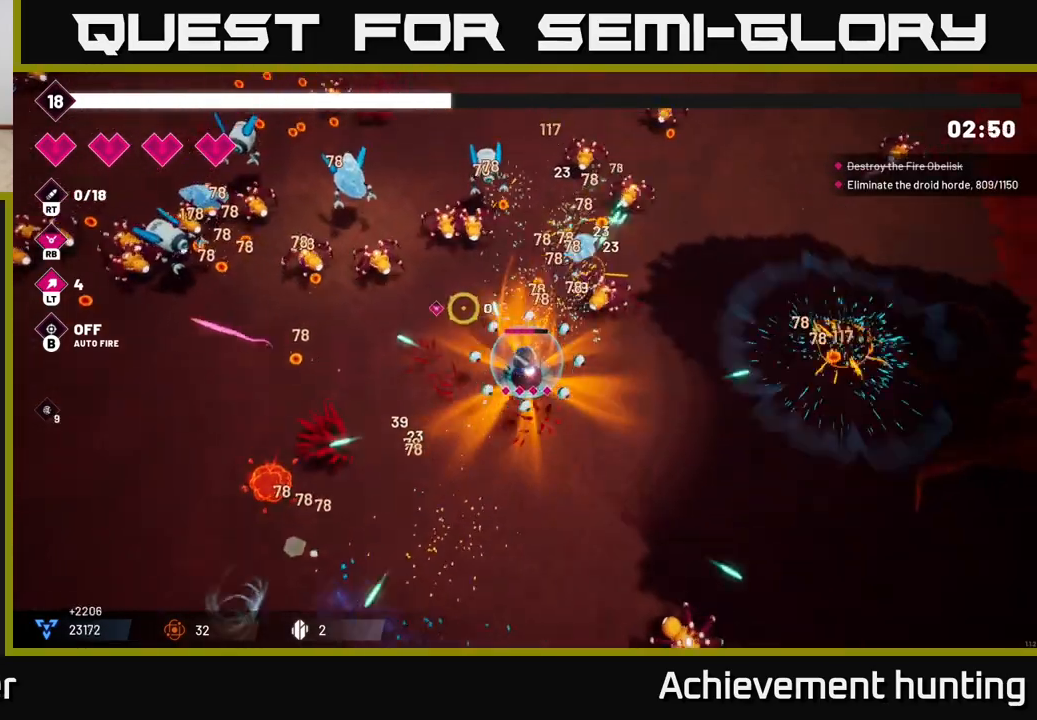
{"buttons": ["R2"], "left_stick": "left", "right_stick": "up-left", "events": [[50, "left_stick", "down-left"], [133, "left_stick", "up-left"], [167, "R2", "up"], [200, "right_stick", "left"], [317, "left_stick", "left"], [467, "R2", "down"], [483, "right_stick", "up-left"]]}
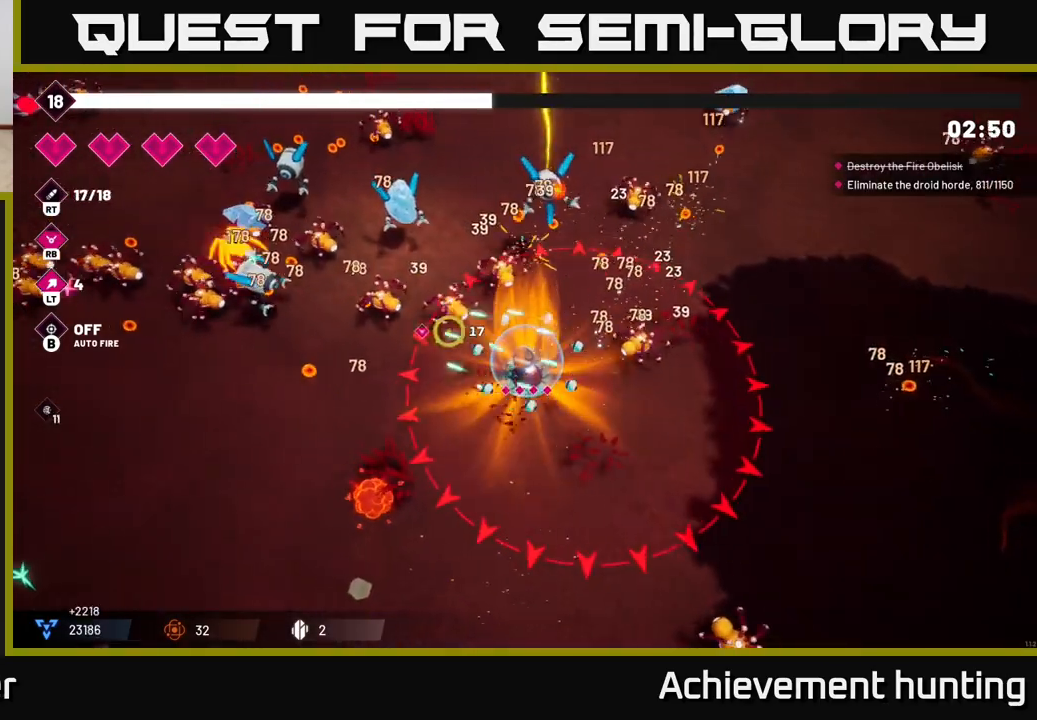
{"buttons": ["R2"], "left_stick": "left", "right_stick": "up-left", "events": []}
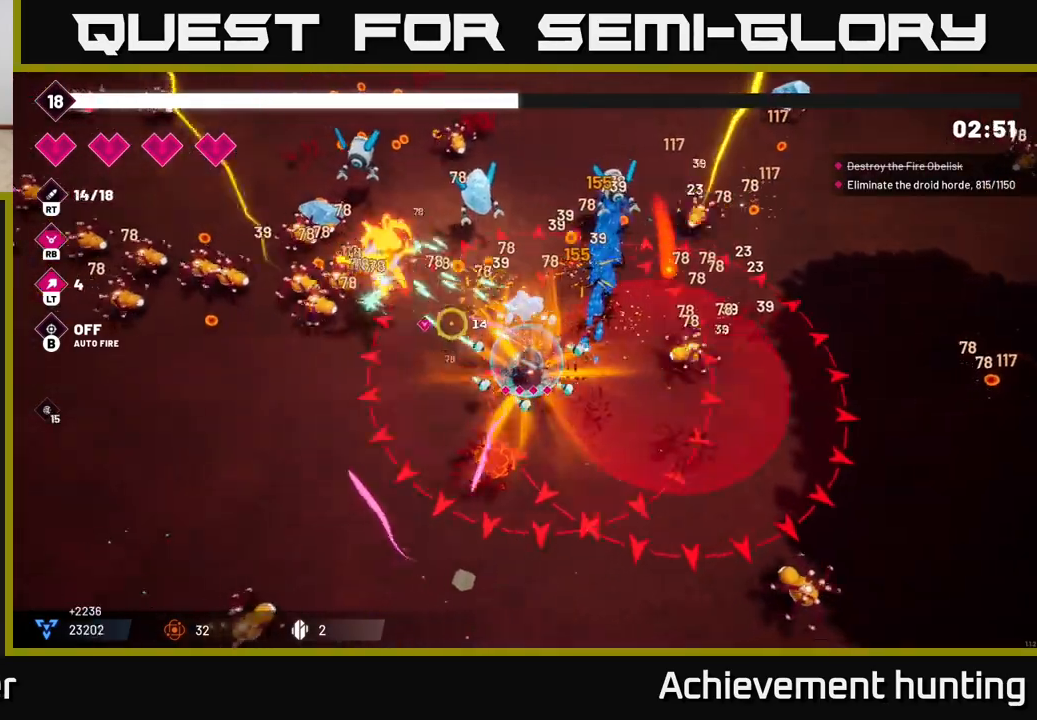
{"buttons": [], "left_stick": "left", "right_stick": "up", "events": [[333, "right_stick", "up"], [483, "R2", "up"]]}
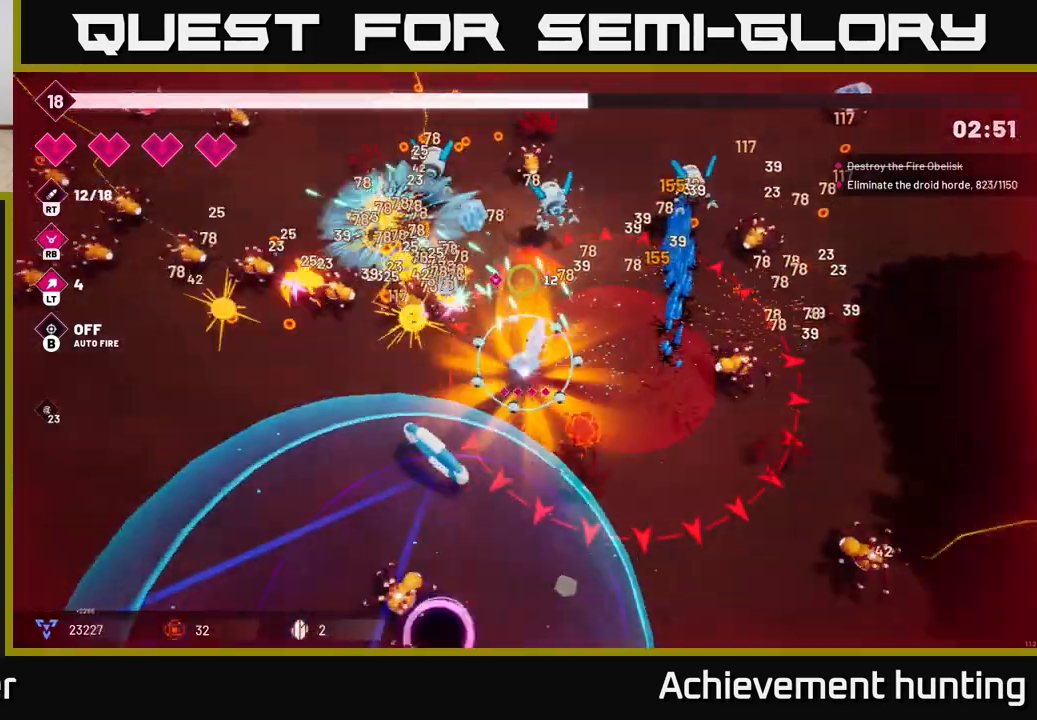
{"buttons": ["R2"], "left_stick": "left", "right_stick": "up-right", "events": [[117, "R2", "down"], [167, "L2", "down"], [300, "L2", "up"], [400, "right_stick", "up-right"]]}
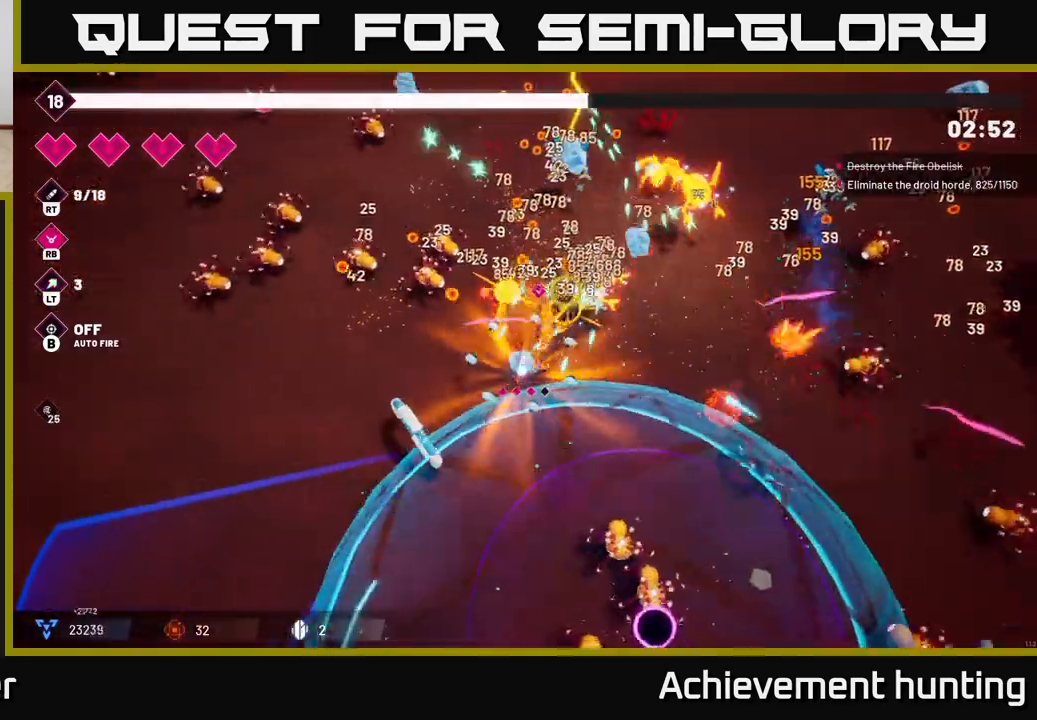
{"buttons": ["R2"], "left_stick": "left", "right_stick": "up", "events": [[250, "right_stick", "up"]]}
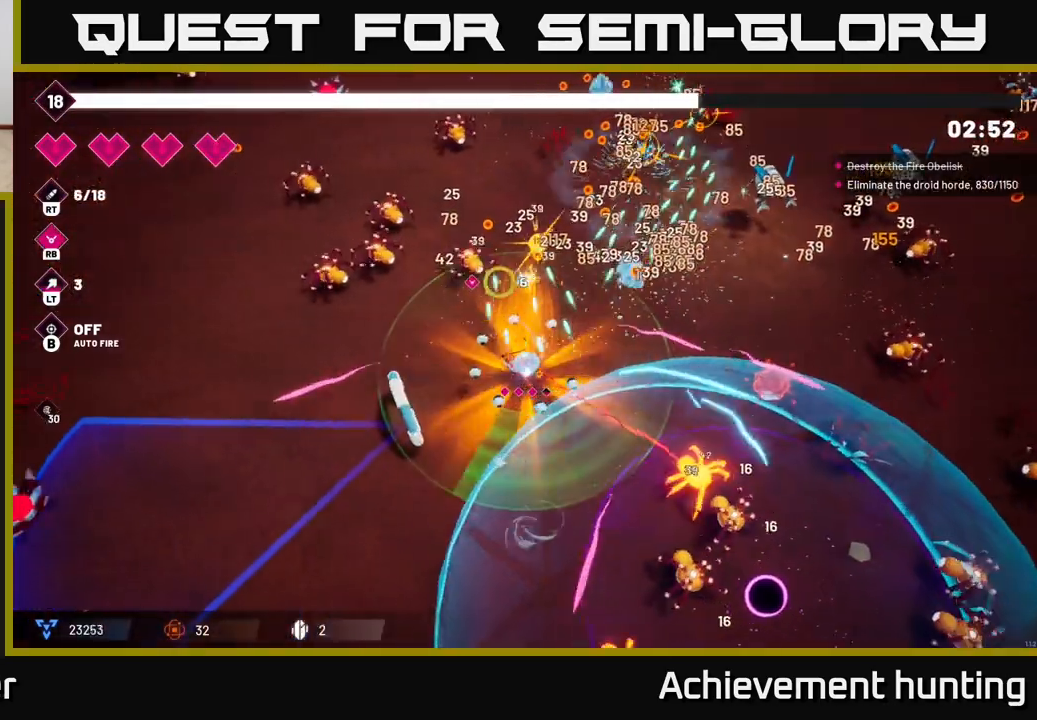
{"buttons": ["R2"], "left_stick": "up-left", "right_stick": "up", "events": [[17, "right_stick", "up-left"], [367, "left_stick", "up-left"], [450, "right_stick", "up"]]}
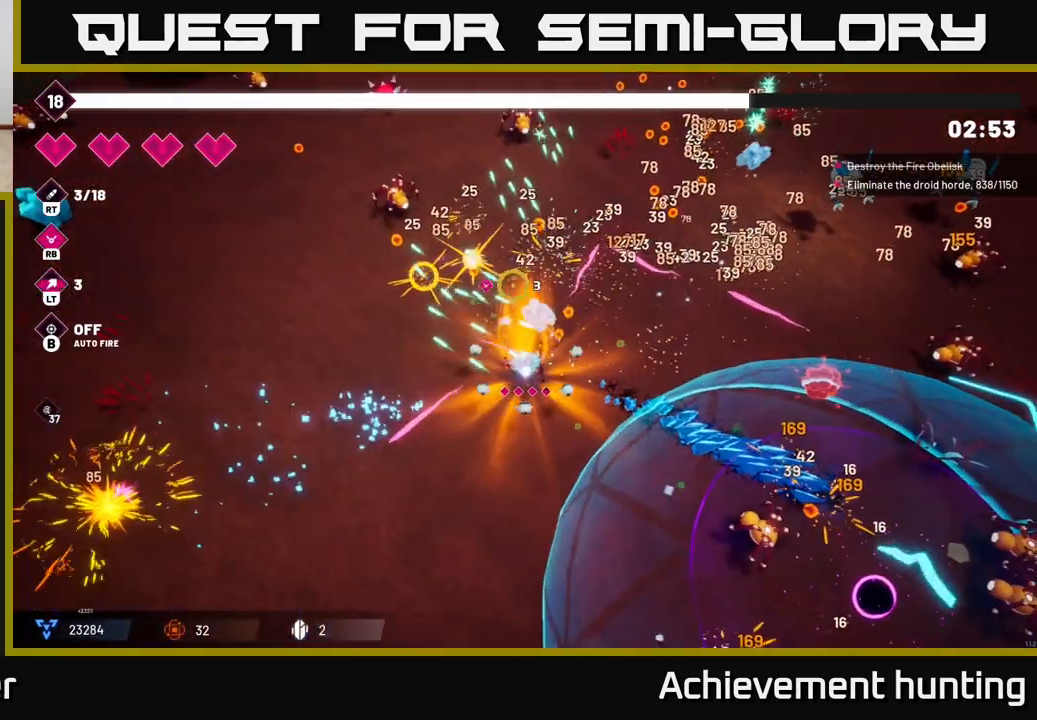
{"buttons": [], "left_stick": "up-right", "right_stick": "right", "events": [[33, "right_stick", "up-right"], [50, "R2", "up"], [50, "left_stick", "up-right"], [367, "L2", "down"], [433, "right_stick", "right"], [500, "L2", "up"]]}
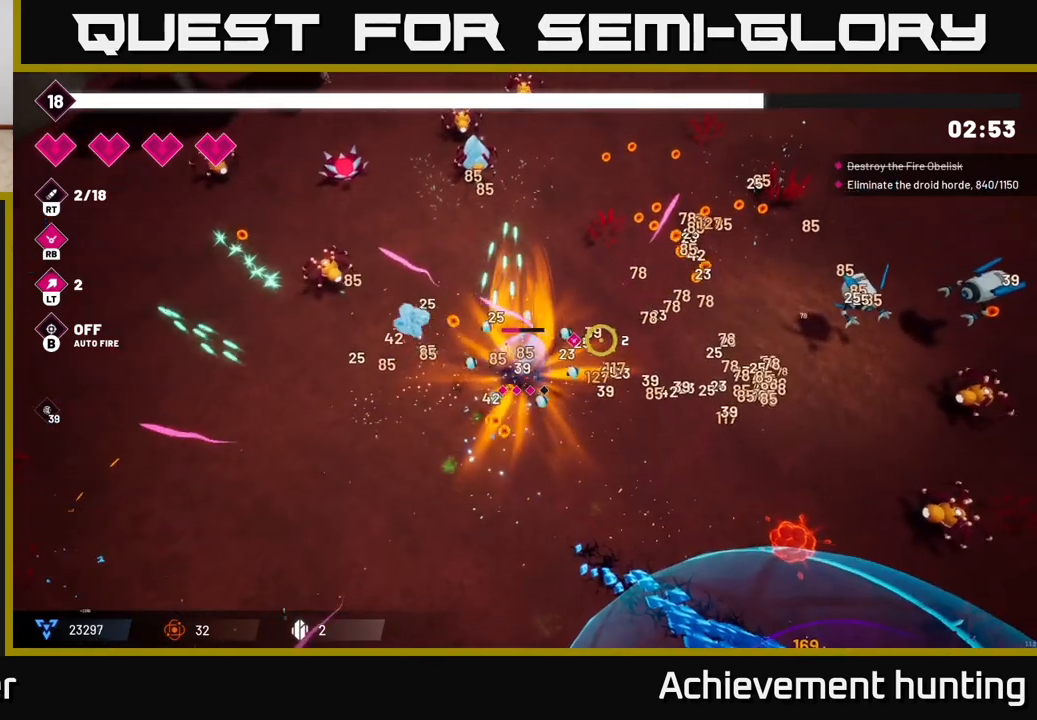
{"buttons": ["R2"], "left_stick": "up-right", "right_stick": "right", "events": [[33, "R2", "down"]]}
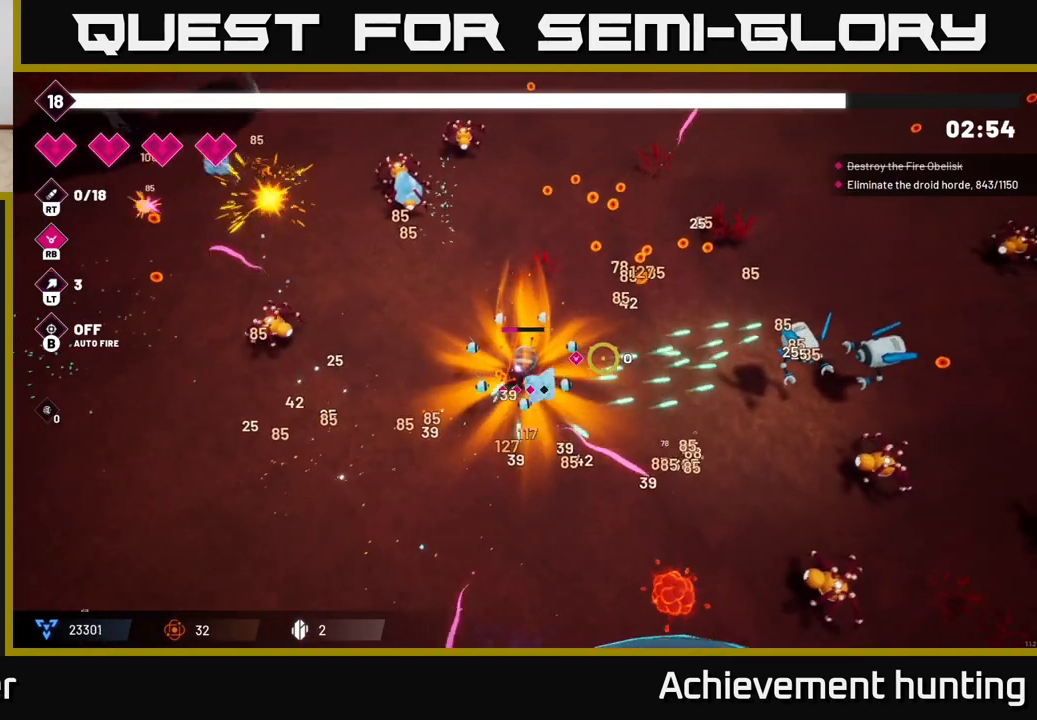
{"buttons": [], "left_stick": "up-right", "right_stick": "center", "events": [[350, "R2", "up"], [350, "right_stick", "center"]]}
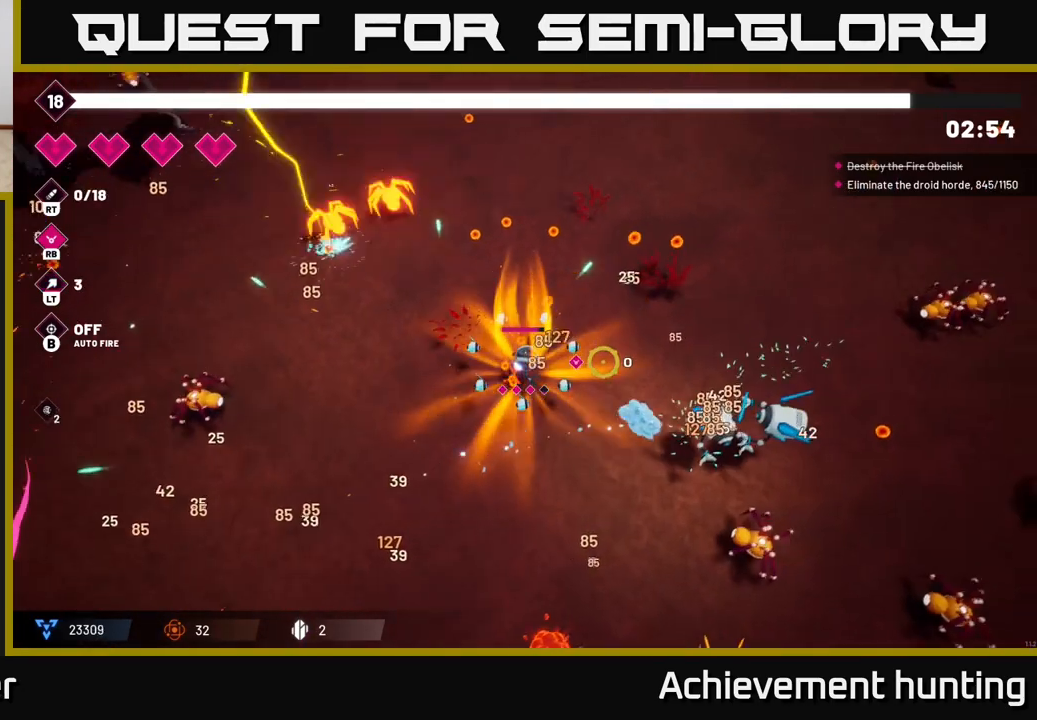
{"buttons": ["R2"], "left_stick": "right", "right_stick": "down-right", "events": [[50, "right_stick", "down-right"], [233, "R2", "down"], [317, "left_stick", "right"]]}
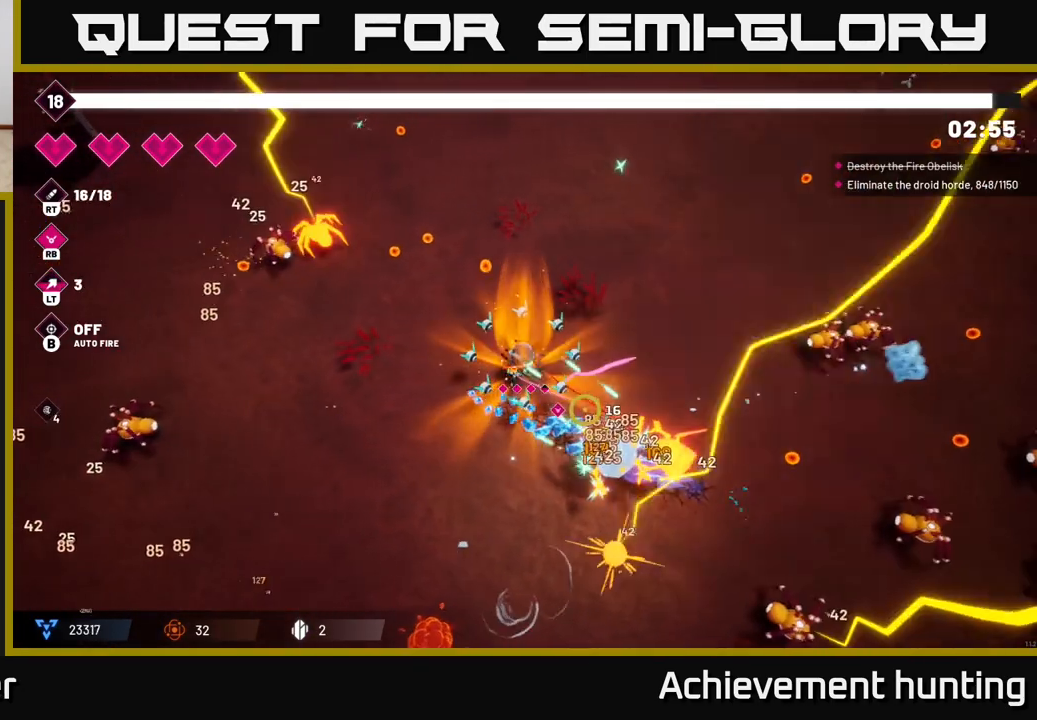
{"buttons": ["R2"], "left_stick": "right", "right_stick": "down-right", "events": []}